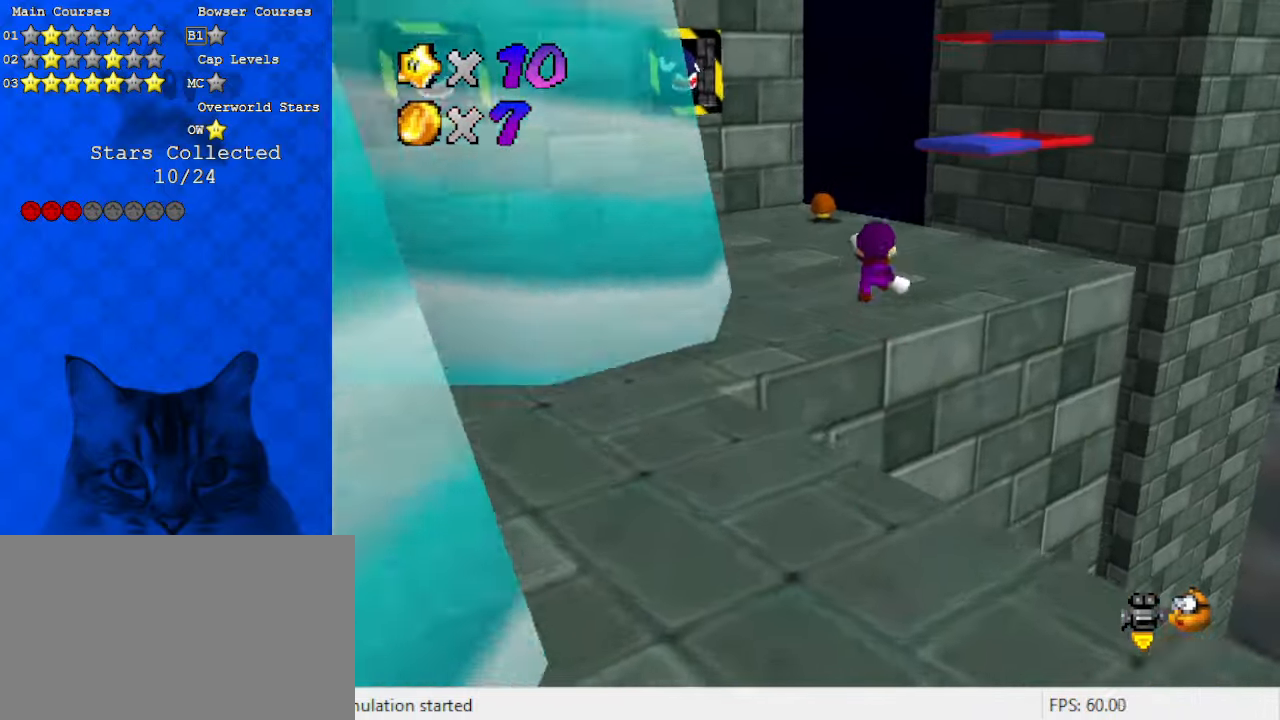
Gameplay with keyboard; each line is a JSON object with the keys held at the frame after it. "events" lists presses ("down") and releases ("up") of "a", "c", "ctrl", "d", "down", "left", "return", "right", "s", "shift", "up", "w", "x" and "y" between this image and that frame as [ms after this image, input, new state], when the widget could be followed in between. No other keys are recorded. Mouse input is not recorded.
{"keys": ["up"], "events": [[67, "shift", "up"]]}
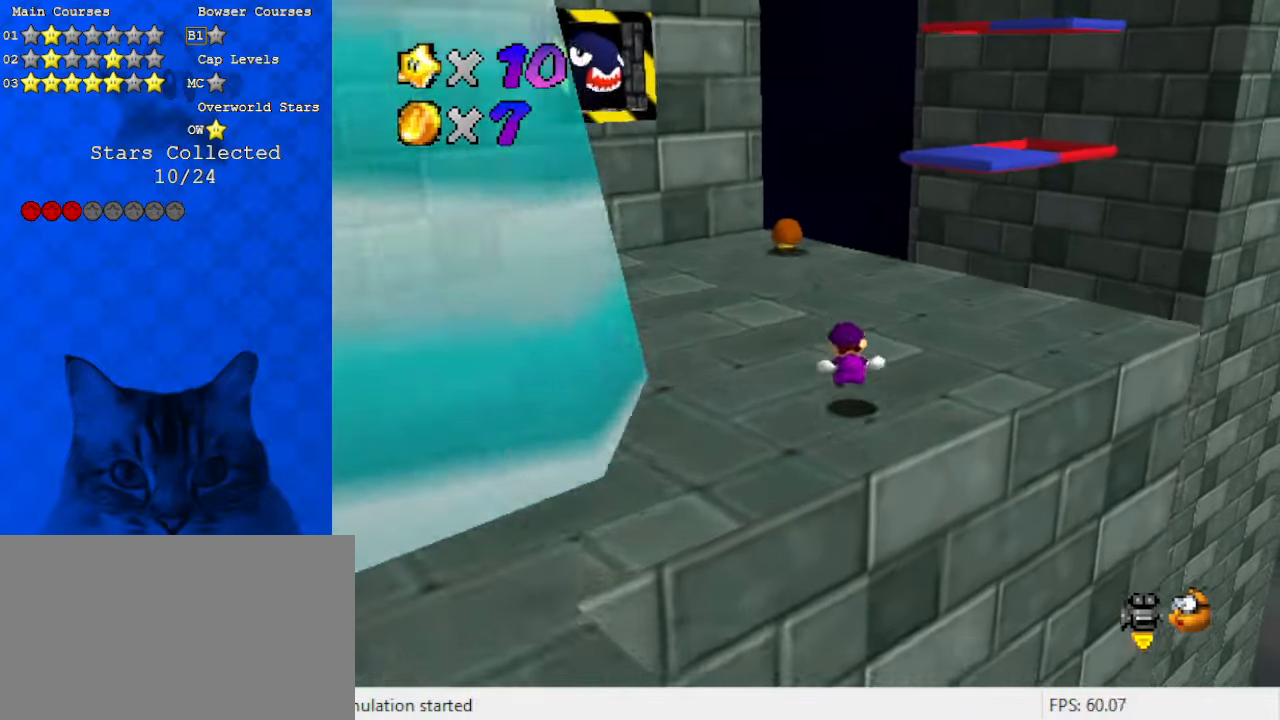
{"keys": [], "events": [[33, "up", "up"], [167, "up", "down"], [300, "right", "down"], [333, "shift", "down"], [433, "right", "up"], [433, "shift", "up"], [433, "up", "up"]]}
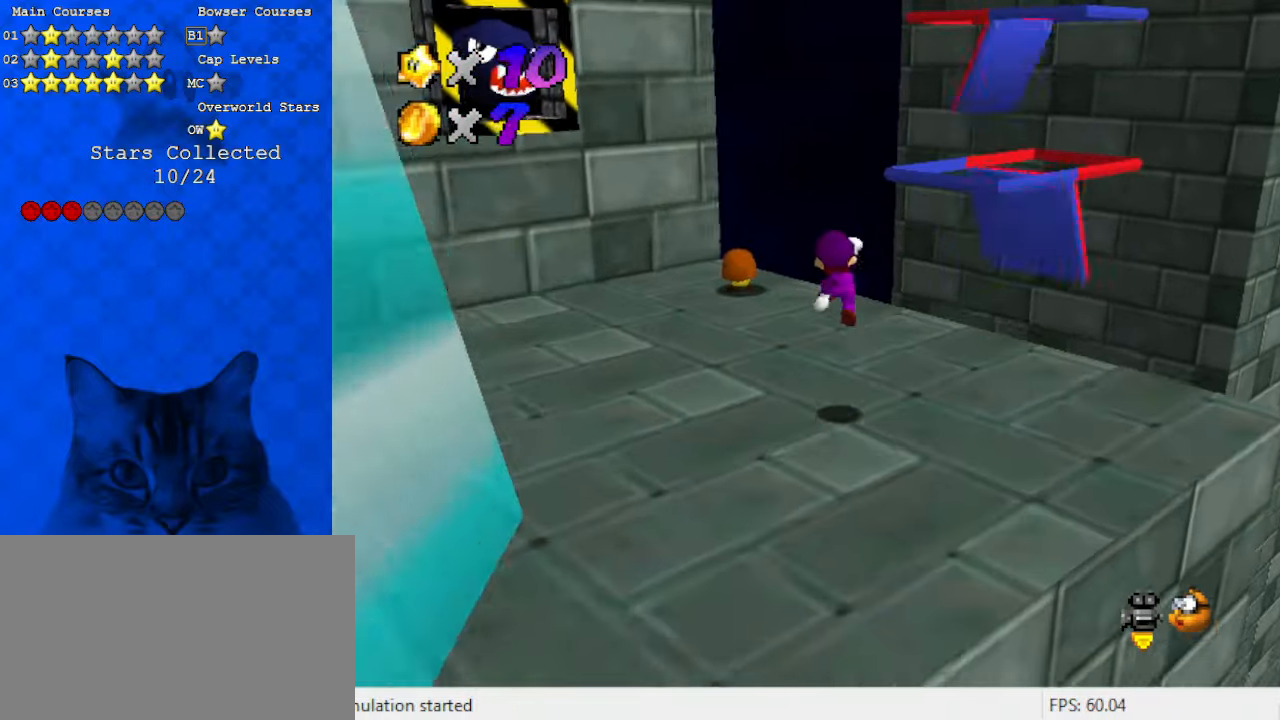
{"keys": ["right", "shift", "up"], "events": [[67, "up", "down"], [167, "right", "down"], [433, "shift", "down"]]}
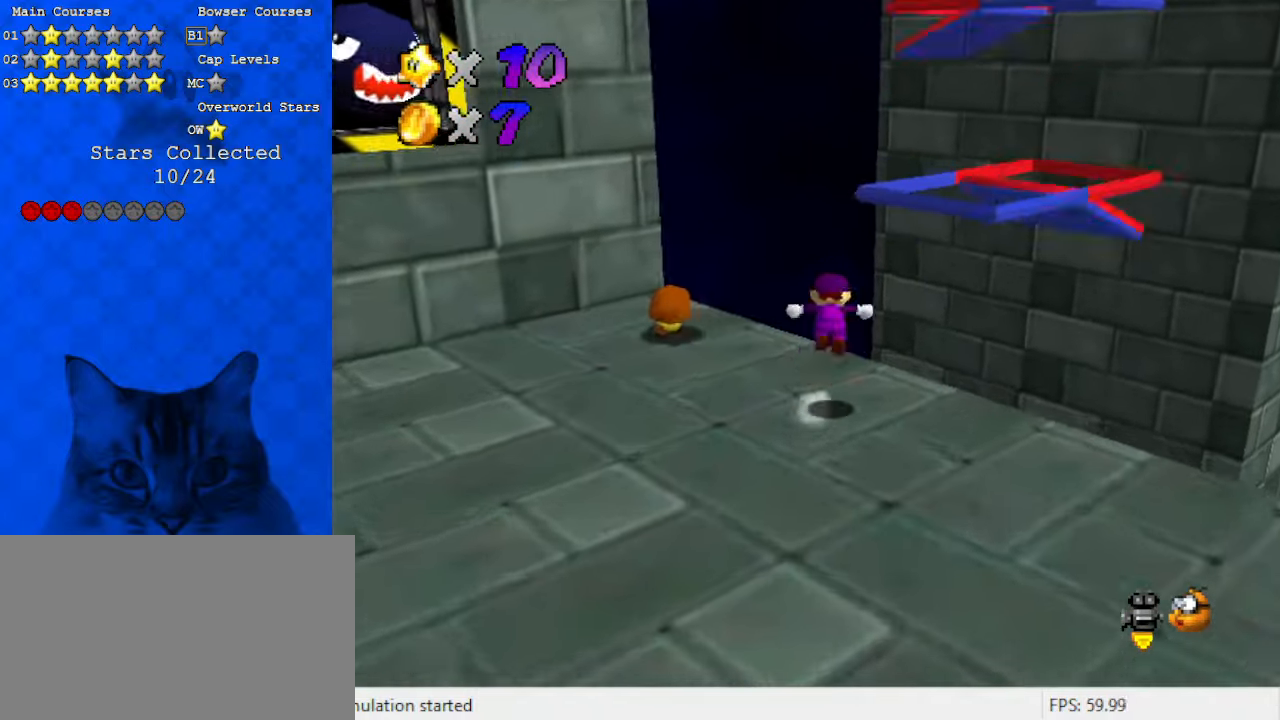
{"keys": ["down", "right", "shift"], "events": [[100, "up", "up"], [300, "down", "down"]]}
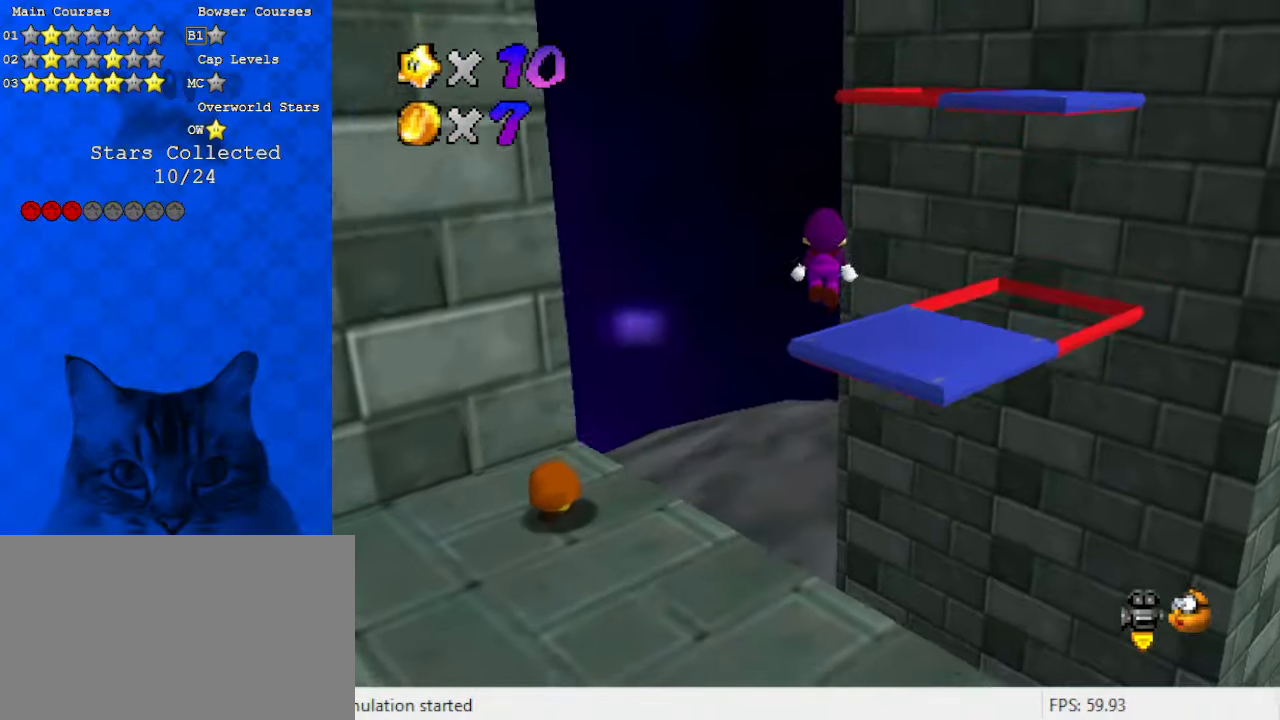
{"keys": ["right", "up"], "events": [[100, "ctrl", "down"], [133, "down", "up"], [333, "ctrl", "up"], [367, "up", "down"], [400, "shift", "up"]]}
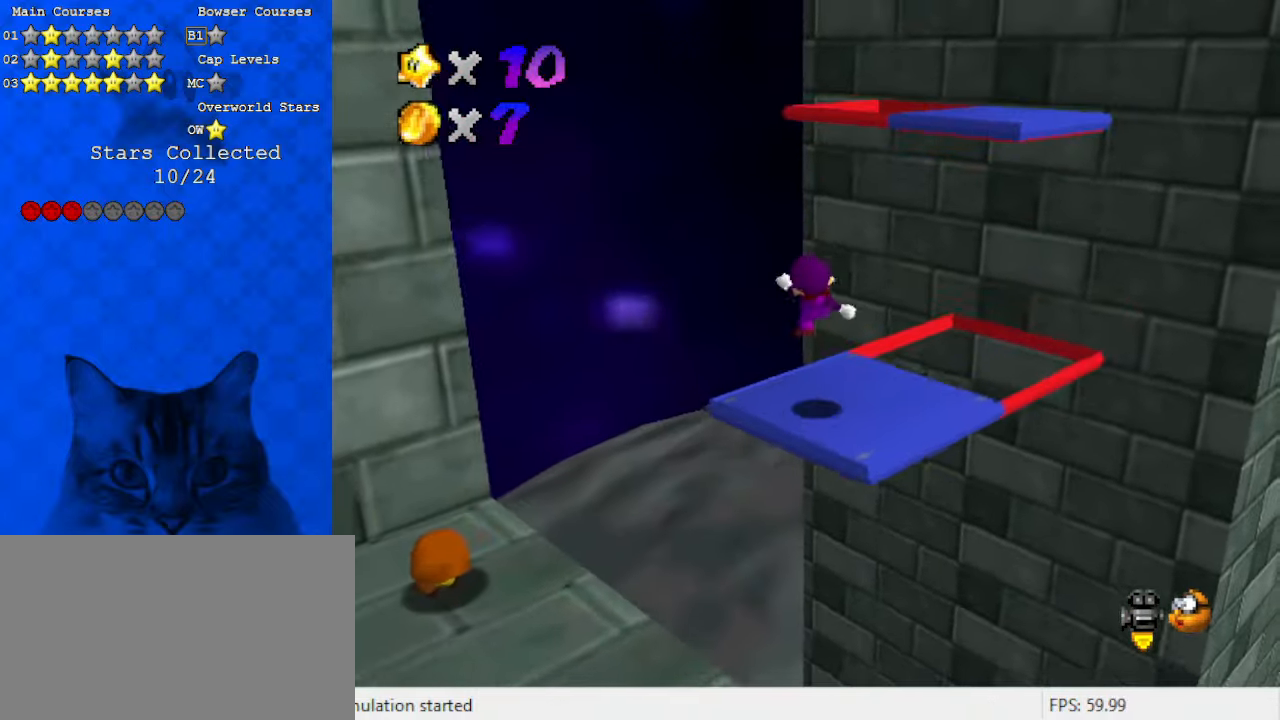
{"keys": ["right"], "events": [[333, "shift", "down"], [433, "up", "up"], [500, "shift", "up"]]}
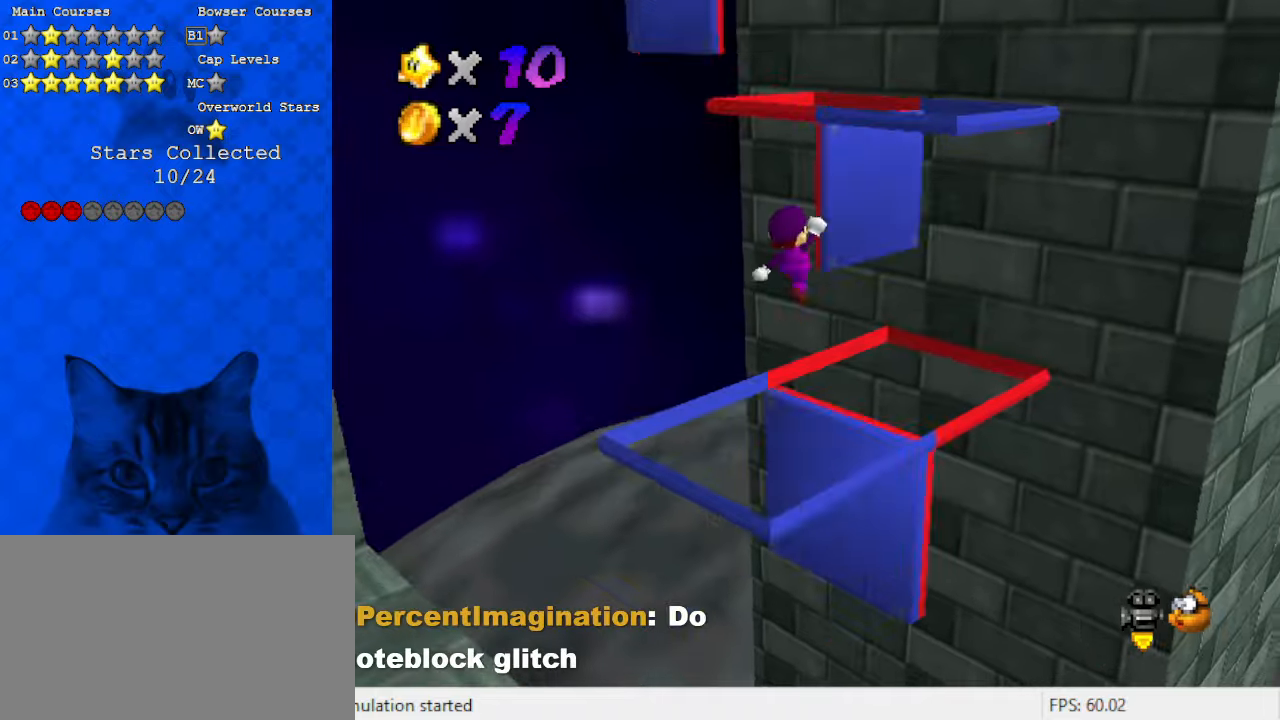
{"keys": ["right"], "events": [[100, "right", "up"], [233, "down", "down"], [233, "left", "down"], [333, "down", "up"], [333, "left", "up"], [467, "right", "down"]]}
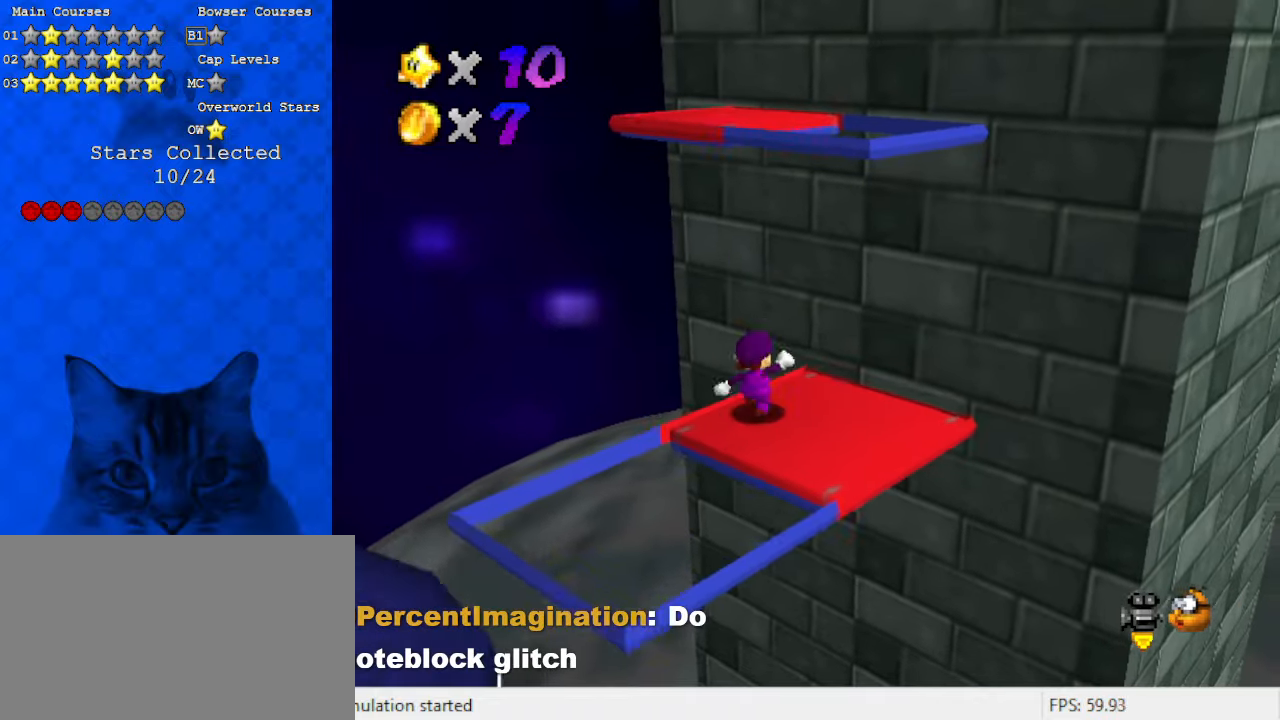
{"keys": ["left", "up"], "events": [[200, "down", "down"], [333, "down", "up"], [400, "left", "down"], [400, "right", "up"], [433, "up", "down"]]}
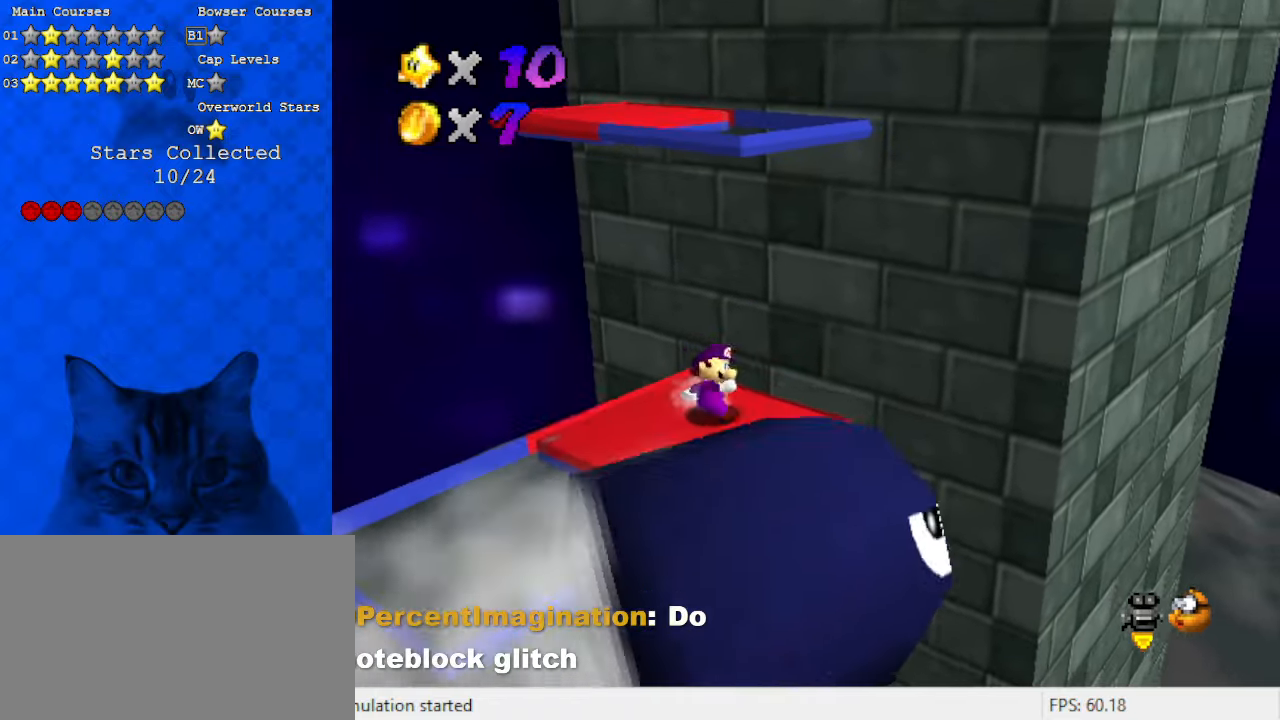
{"keys": [], "events": [[33, "left", "up"], [33, "shift", "down"], [267, "a", "down"], [267, "right", "down"], [400, "a", "up"], [400, "right", "up"], [433, "up", "up"], [500, "shift", "up"]]}
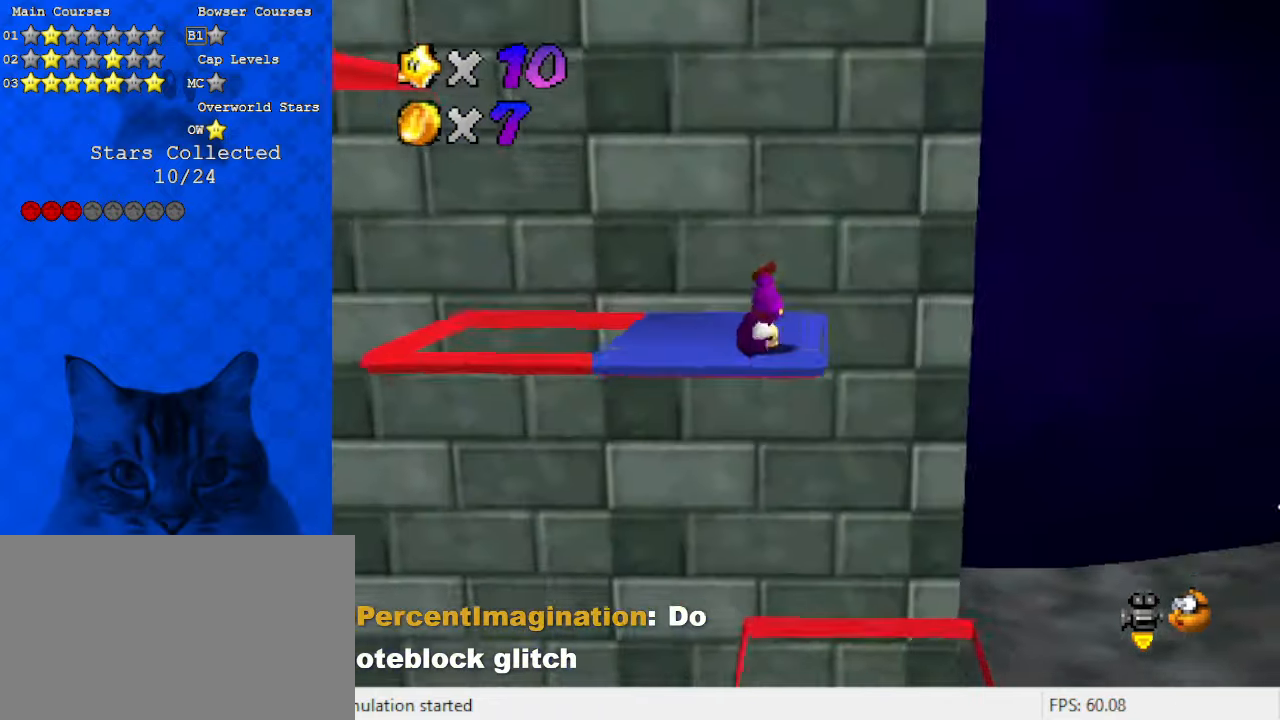
{"keys": ["left"], "events": [[100, "up", "down"], [133, "right", "down"], [167, "right", "up"], [233, "up", "up"], [467, "left", "down"]]}
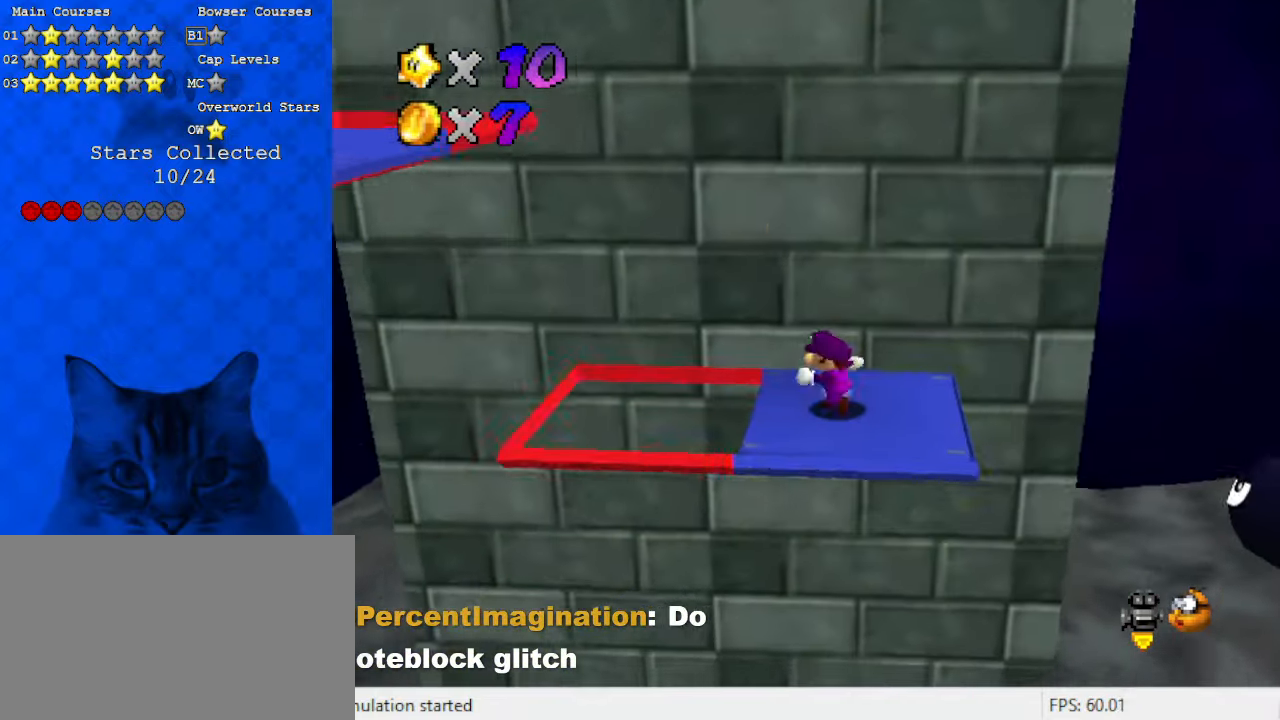
{"keys": ["ctrl", "shift"], "events": [[33, "shift", "down"], [267, "left", "up"], [433, "right", "down"], [500, "ctrl", "down"], [500, "right", "up"]]}
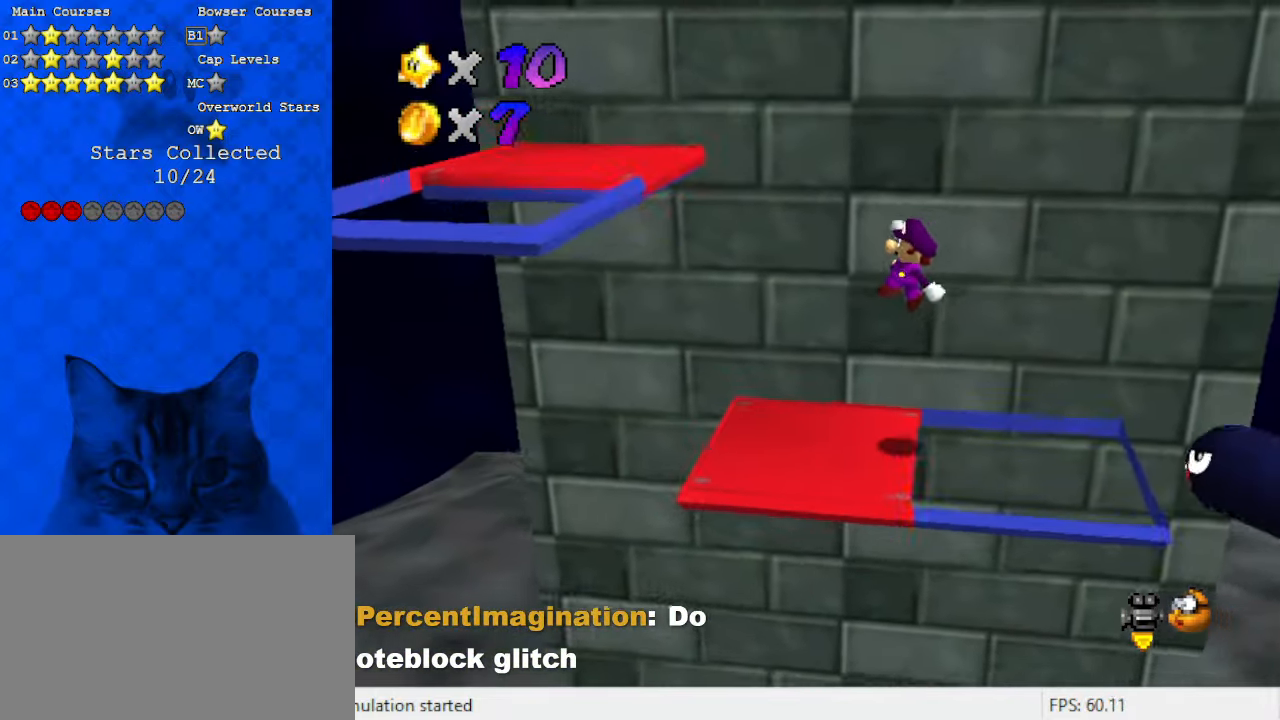
{"keys": [], "events": [[100, "left", "down"], [200, "ctrl", "up"], [200, "shift", "up"], [233, "left", "up"], [300, "d", "down"], [300, "down", "down"], [333, "right", "down"], [433, "d", "up"], [433, "down", "up"], [467, "right", "up"]]}
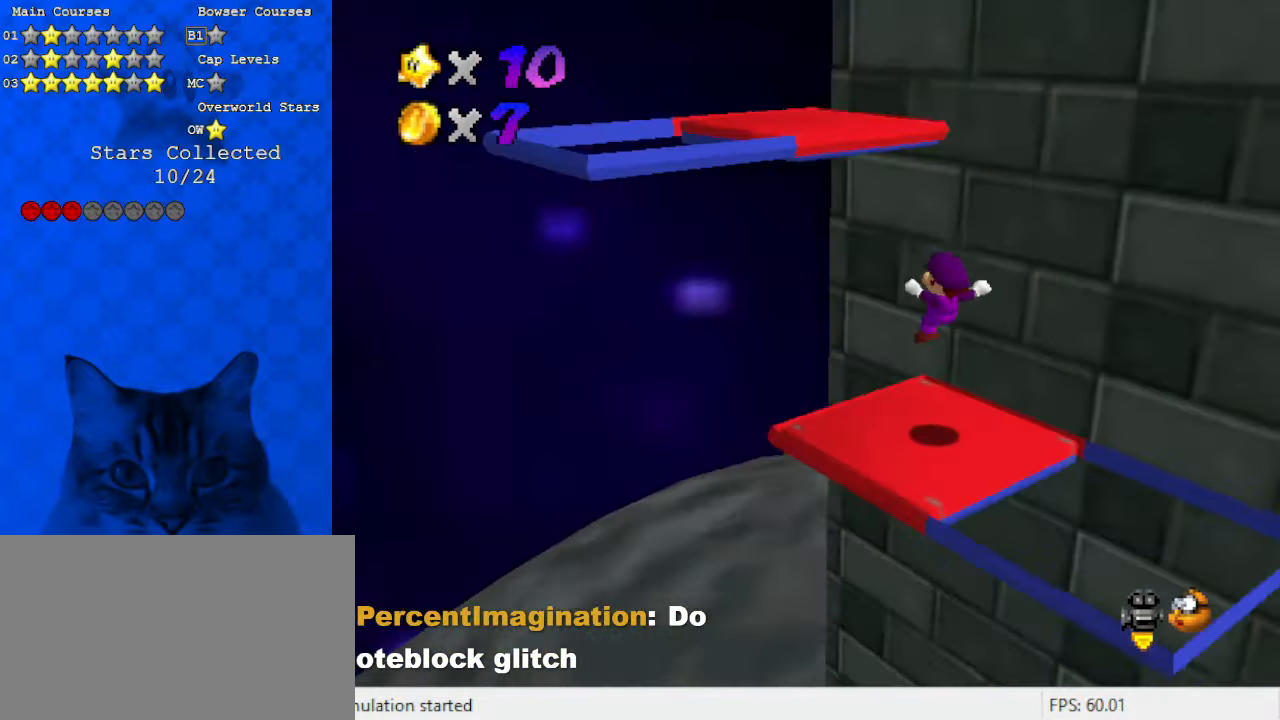
{"keys": ["d", "up"], "events": [[33, "d", "down"], [33, "left", "down"], [100, "left", "up"], [167, "d", "up"], [333, "up", "down"], [400, "d", "down"]]}
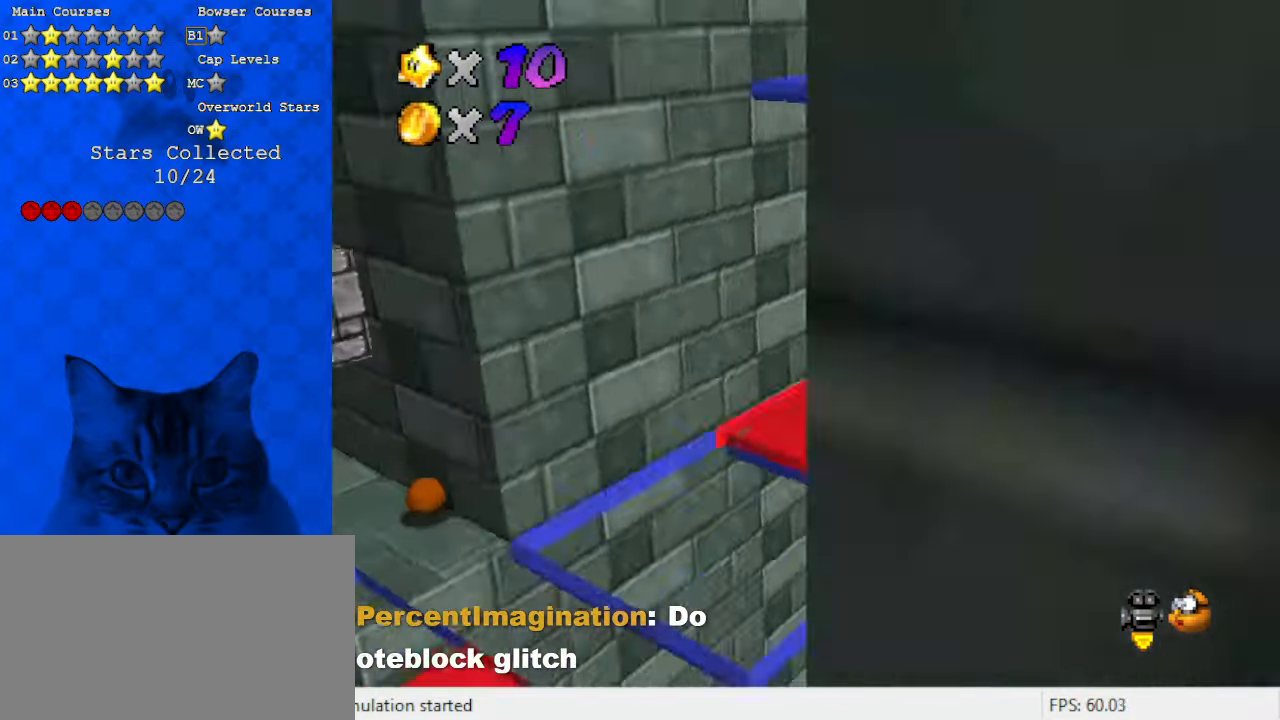
{"keys": ["down"], "events": [[67, "d", "up"], [67, "up", "up"], [367, "down", "down"]]}
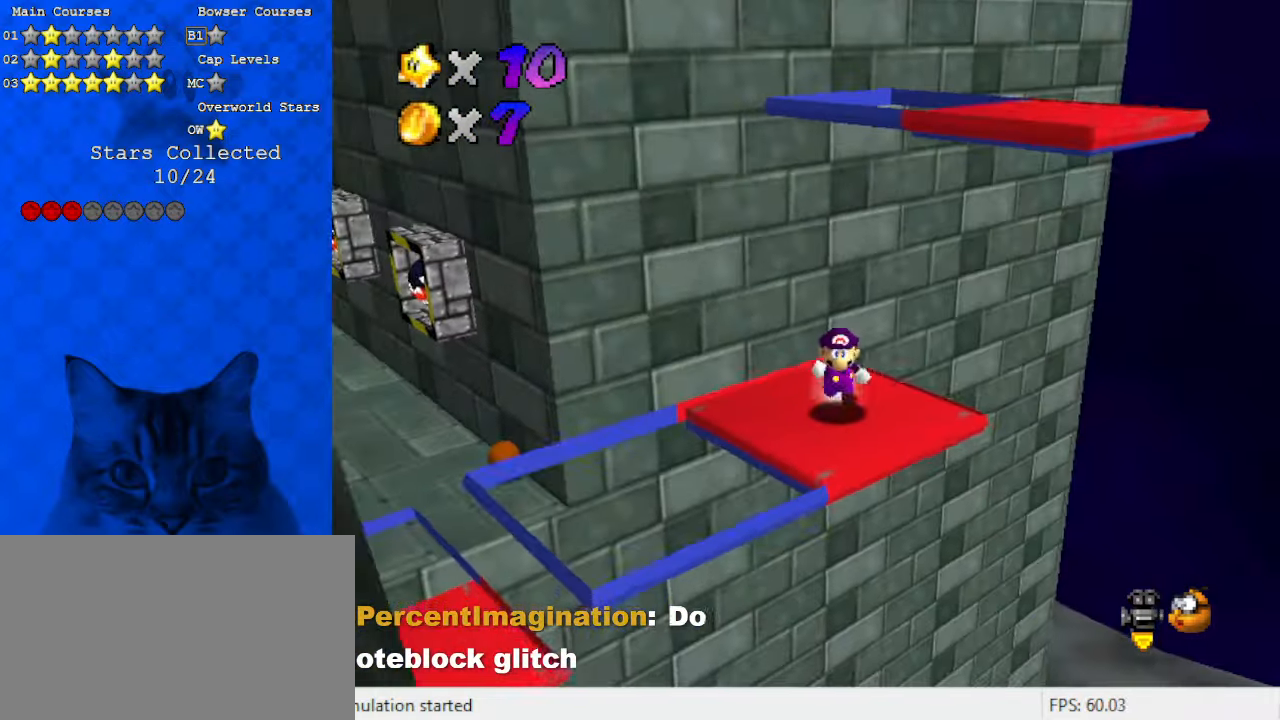
{"keys": ["shift", "up"], "events": [[33, "right", "down"], [67, "down", "up"], [167, "left", "down"], [167, "right", "up"], [167, "up", "down"], [367, "left", "up"], [500, "shift", "down"]]}
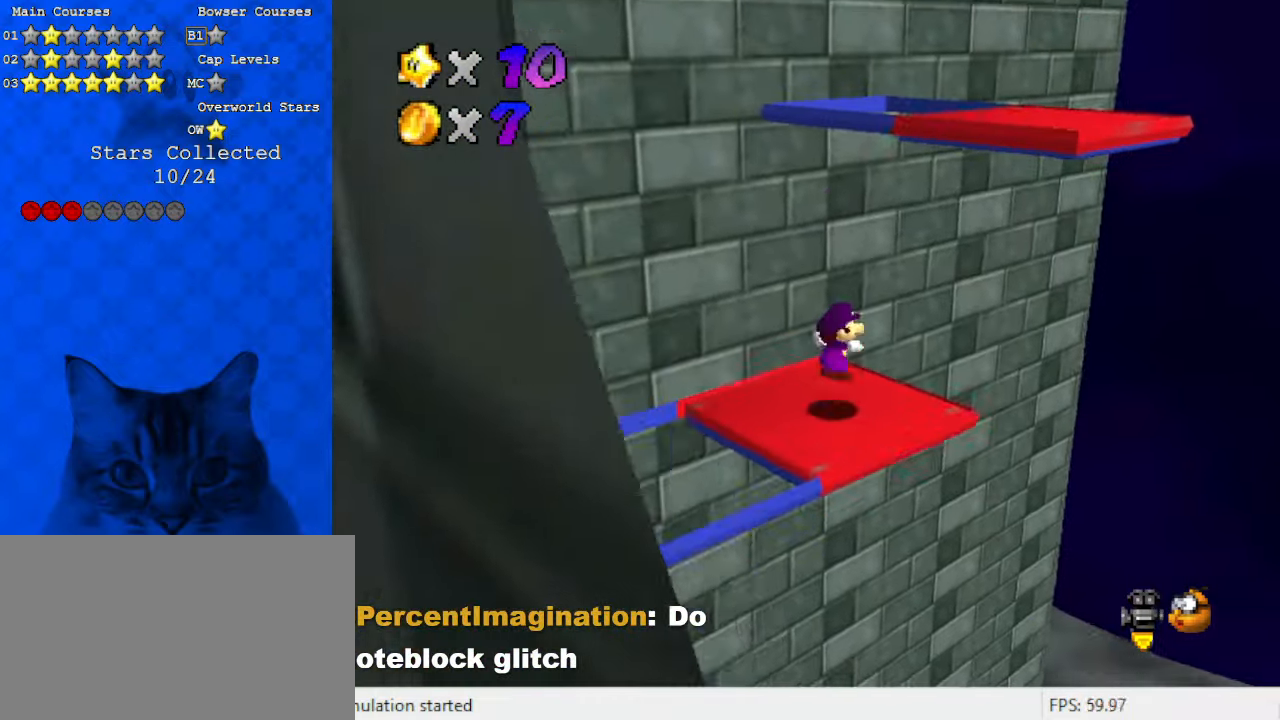
{"keys": ["shift", "up"], "events": [[167, "left", "down"], [233, "a", "down"], [267, "left", "up"], [367, "a", "up"]]}
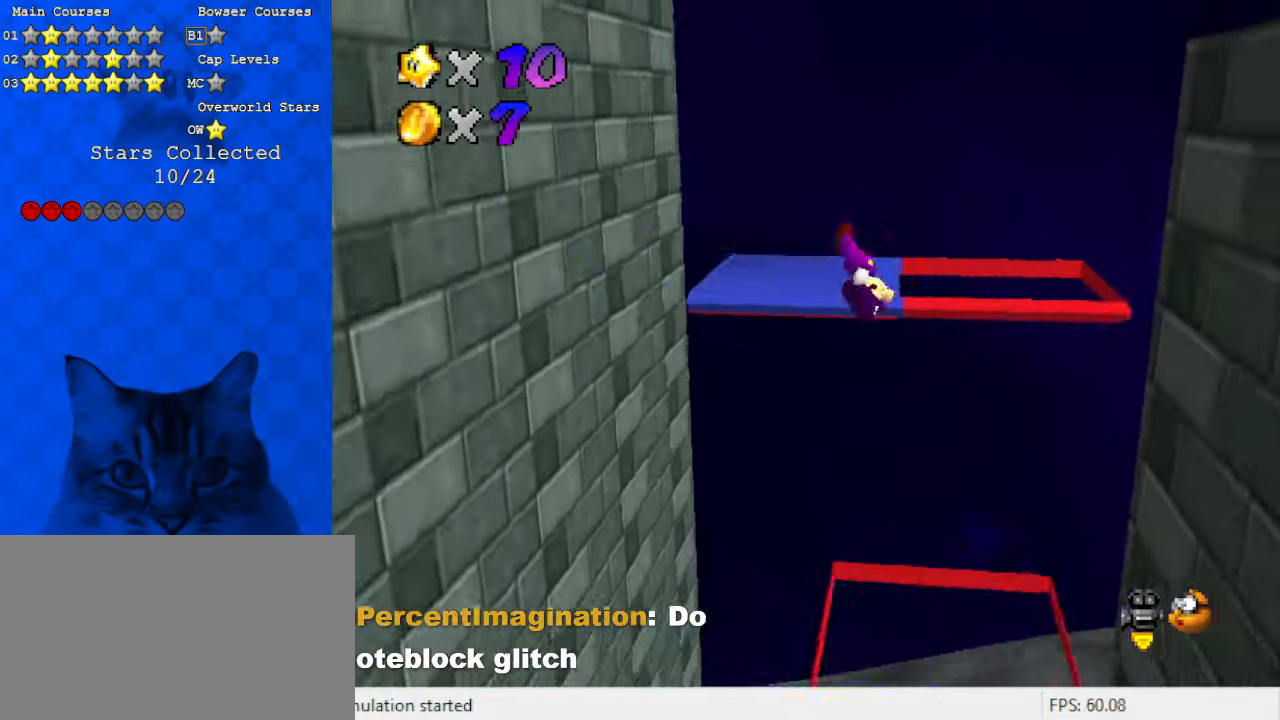
{"keys": ["left"], "events": [[67, "shift", "up"], [233, "up", "up"], [433, "left", "down"]]}
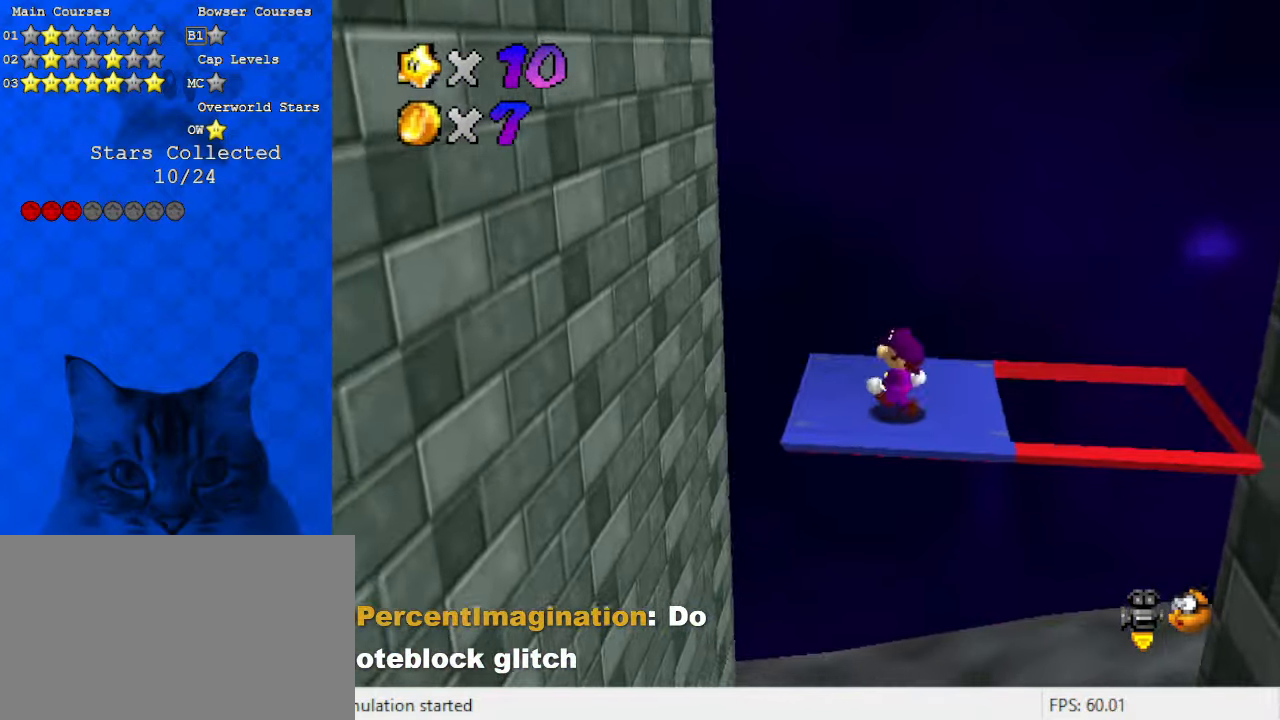
{"keys": ["right"], "events": [[33, "left", "up"], [167, "right", "down"], [233, "shift", "down"], [400, "shift", "up"]]}
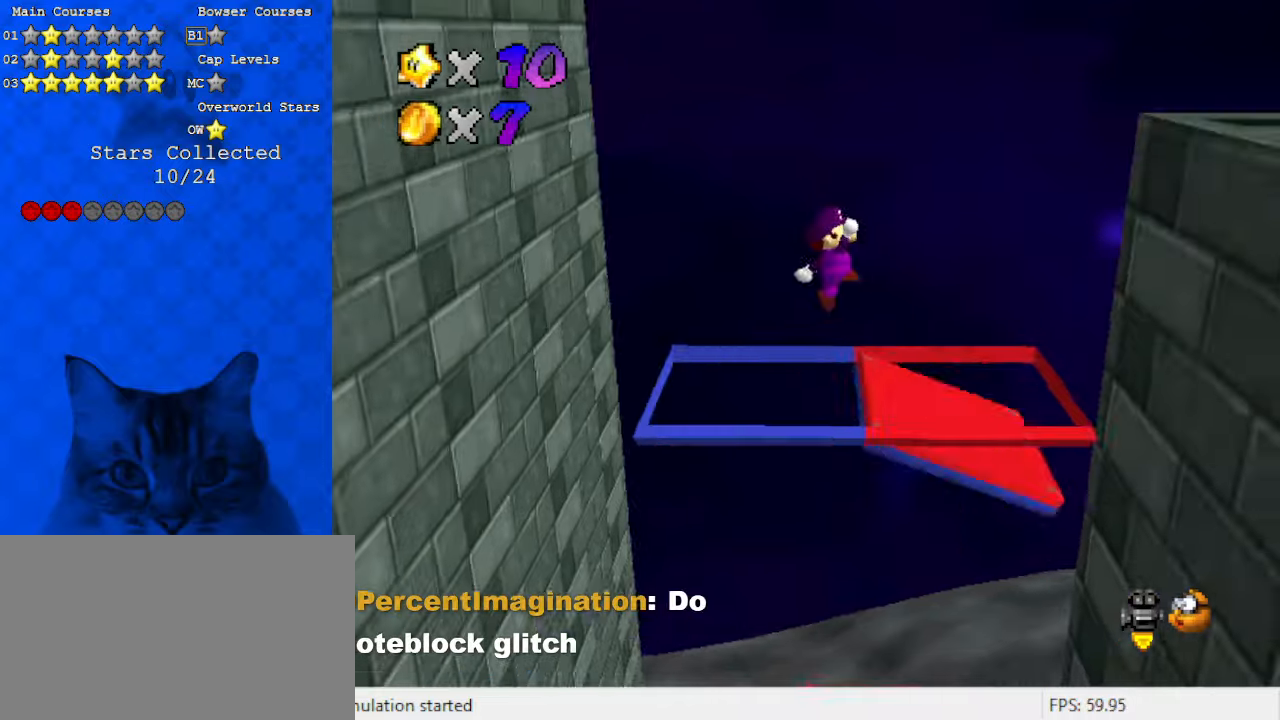
{"keys": ["right", "shift"], "events": [[67, "up", "down"], [200, "up", "up"], [433, "shift", "down"]]}
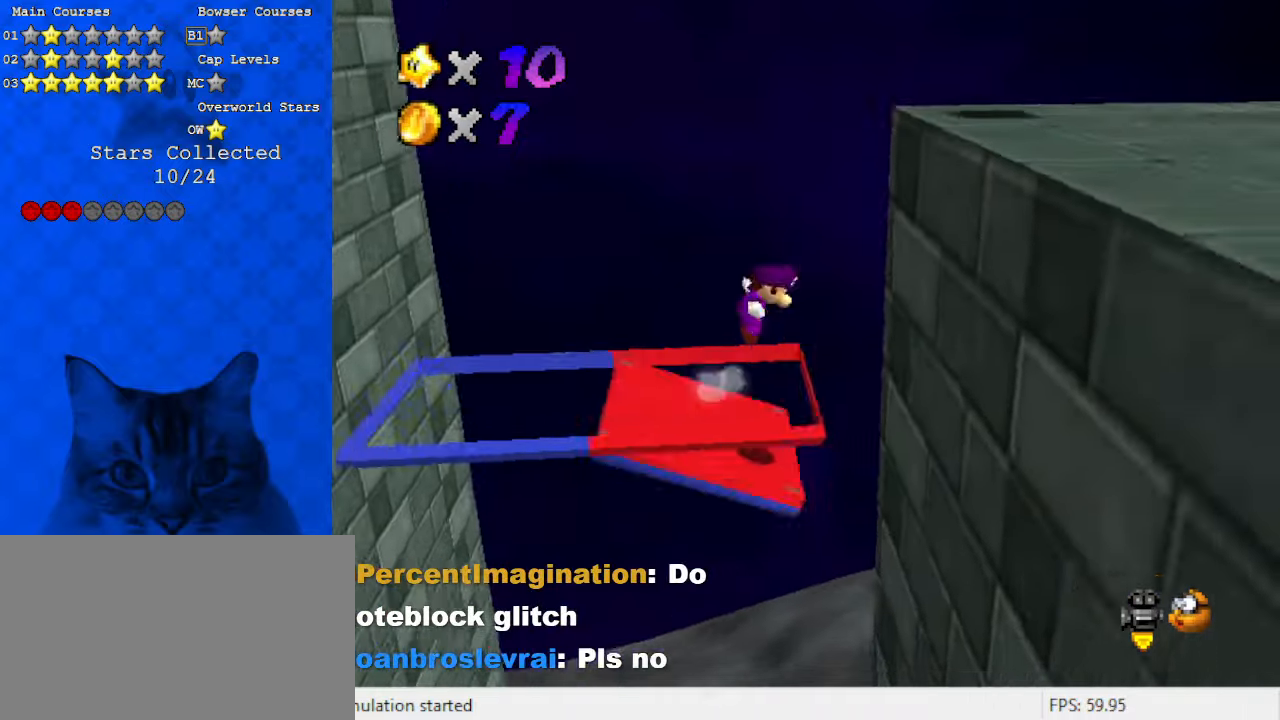
{"keys": ["right", "shift"], "events": [[67, "right", "up"], [267, "right", "down"]]}
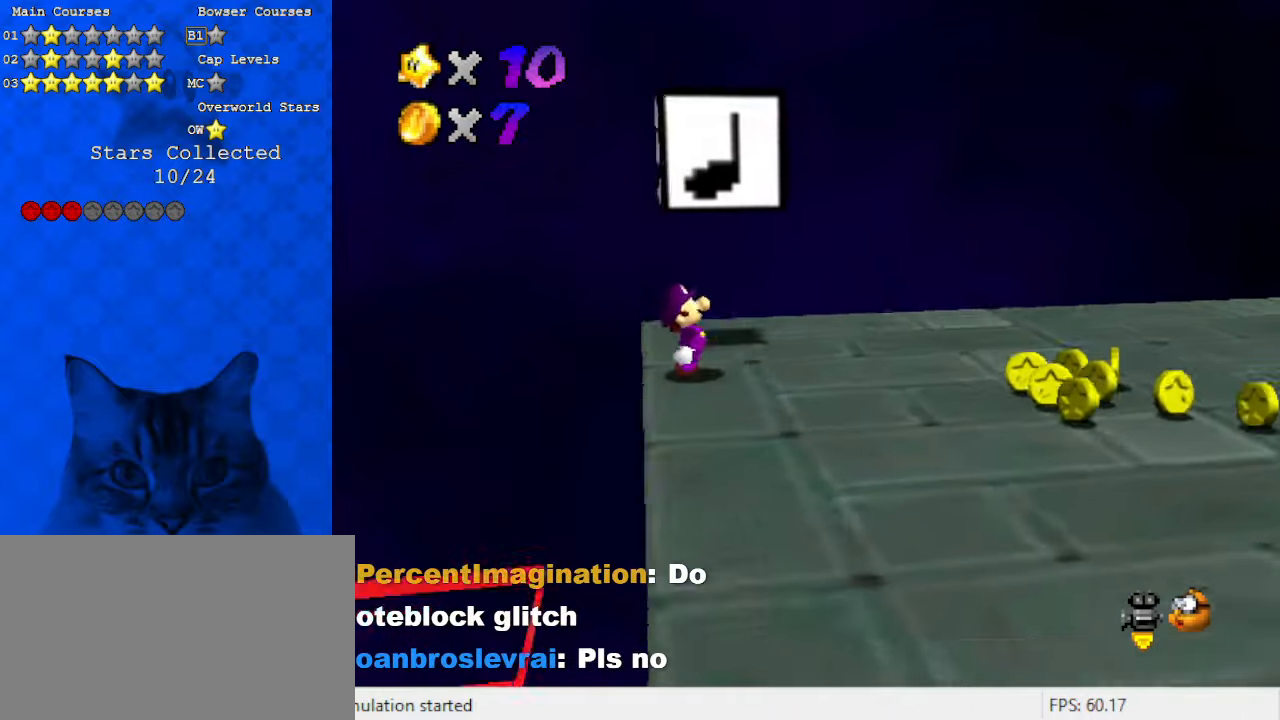
{"keys": ["right", "up"], "events": [[233, "up", "down"], [300, "shift", "up"]]}
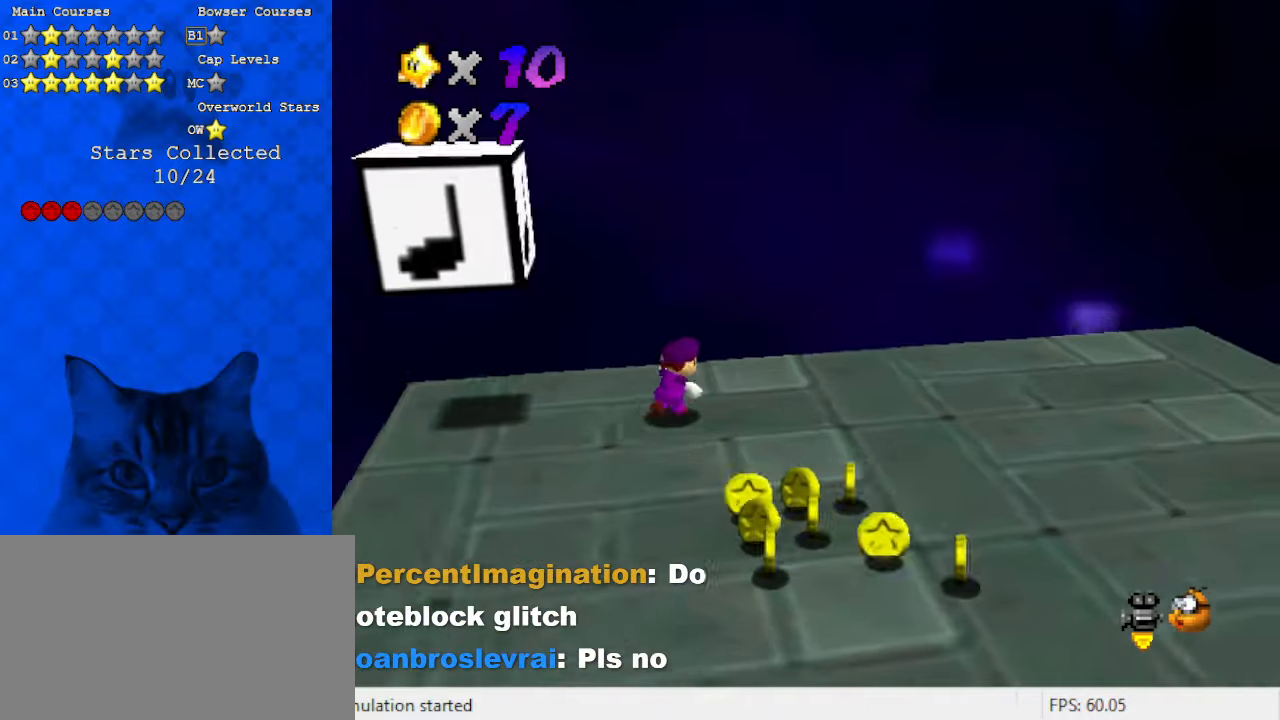
{"keys": ["left", "shift"], "events": [[100, "up", "up"], [233, "left", "down"], [267, "right", "up"], [333, "shift", "down"]]}
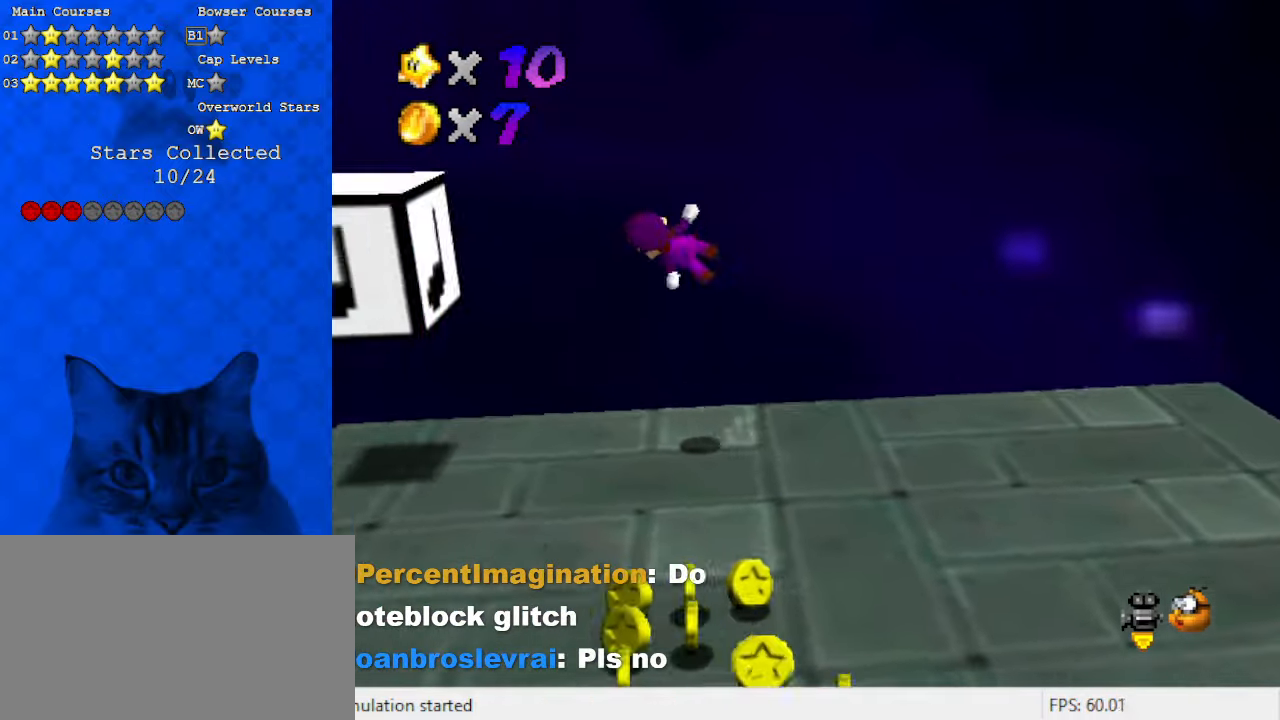
{"keys": ["left", "shift"], "events": []}
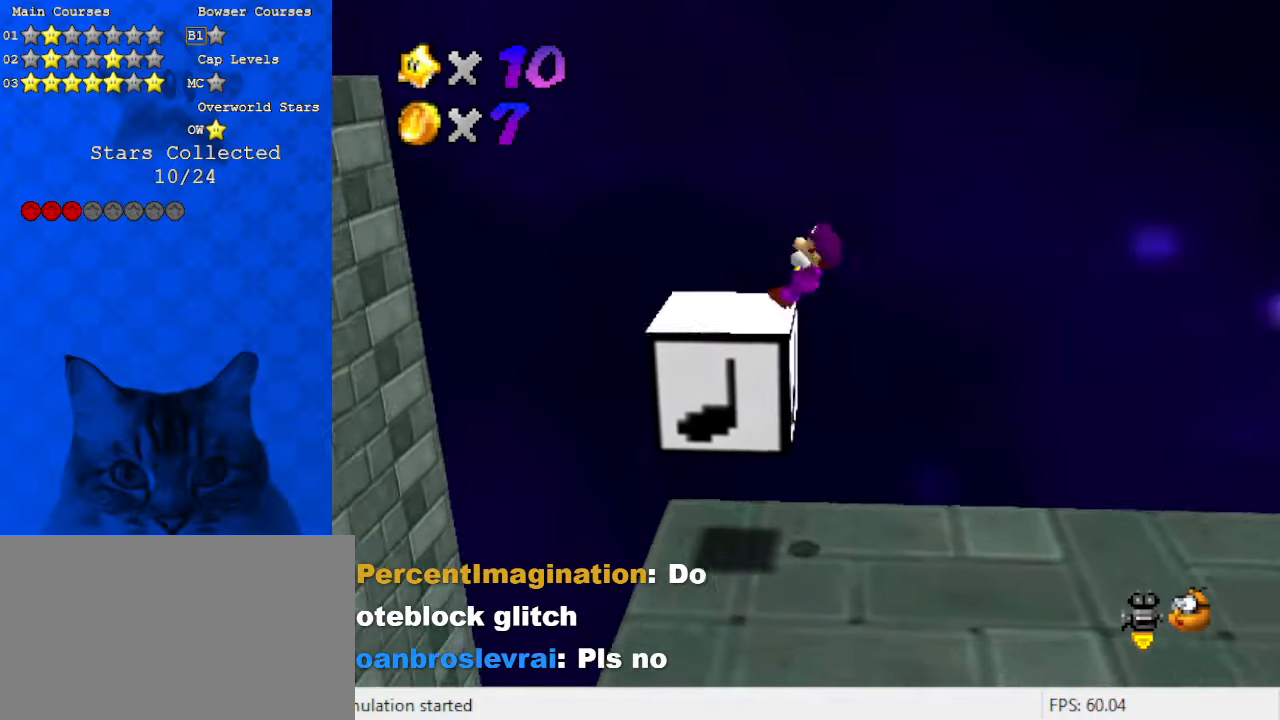
{"keys": ["ctrl", "left", "shift"], "events": [[333, "ctrl", "down"]]}
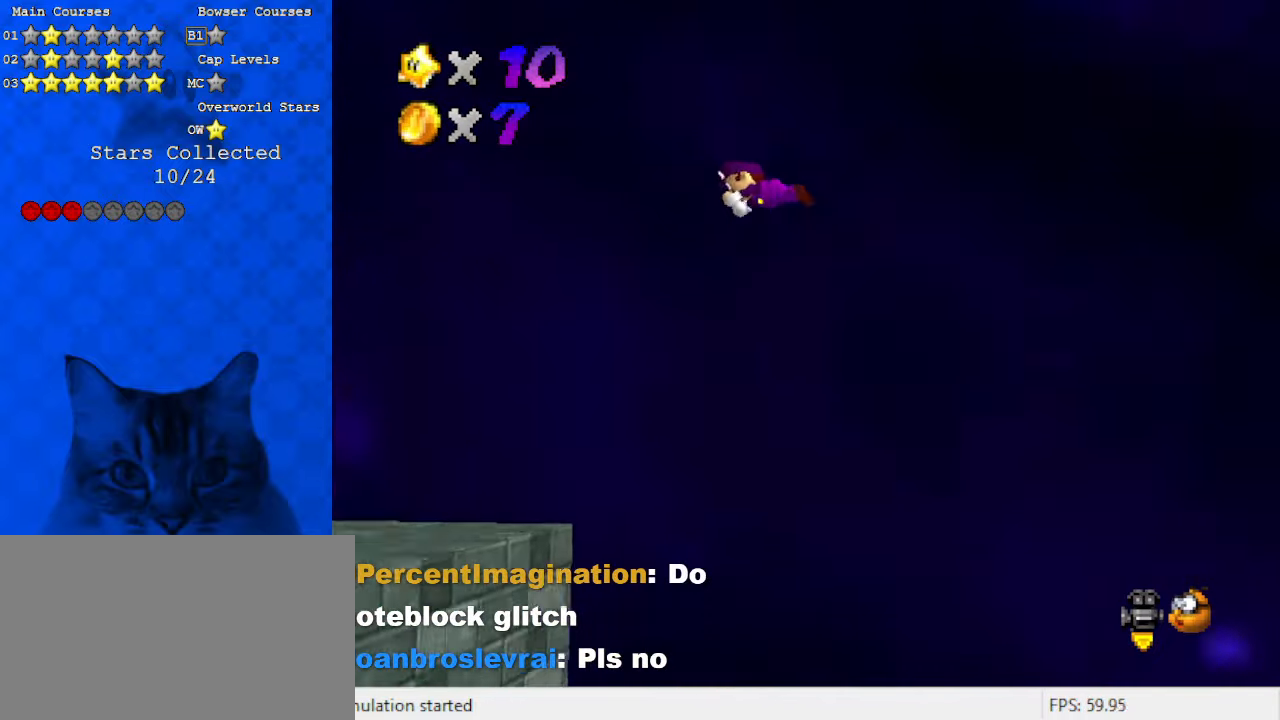
{"keys": ["left", "shift"], "events": [[267, "ctrl", "up"]]}
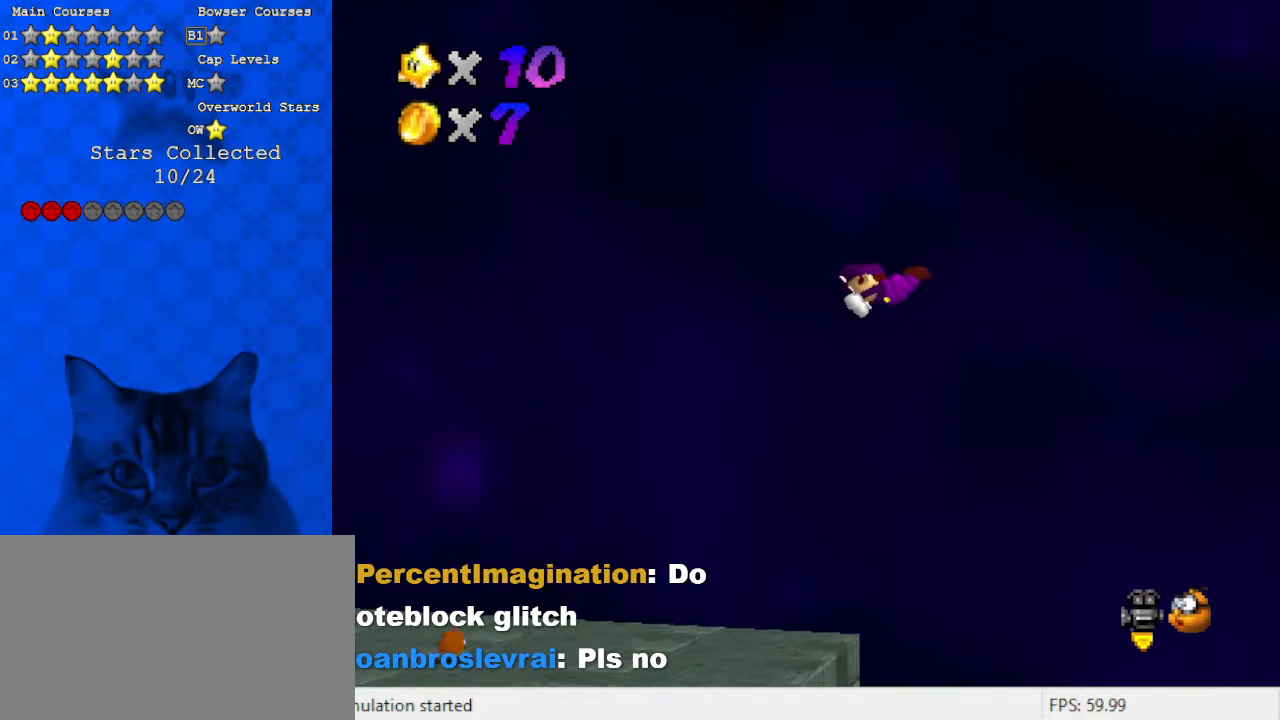
{"keys": ["up"], "events": [[300, "shift", "up"], [400, "d", "down"], [467, "up", "down"], [500, "d", "up"], [500, "left", "up"]]}
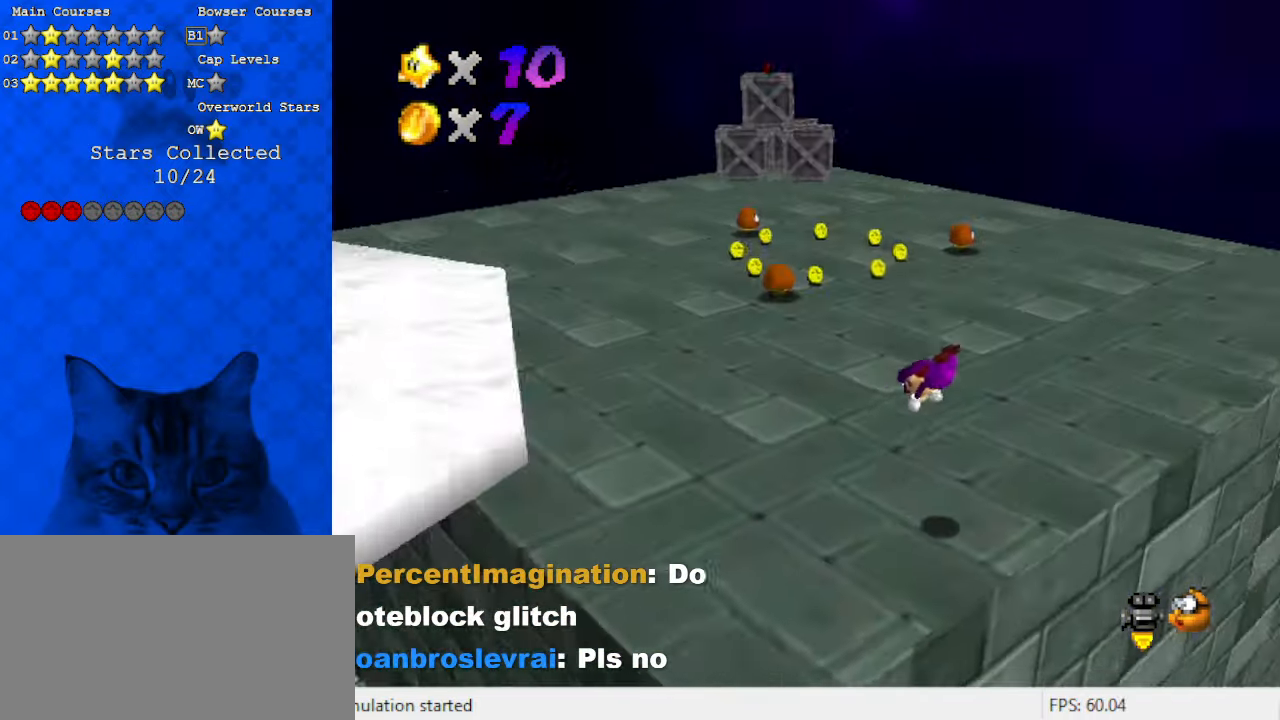
{"keys": ["up"], "events": [[100, "d", "down"], [133, "d", "up"], [233, "shift", "down"], [400, "shift", "up"]]}
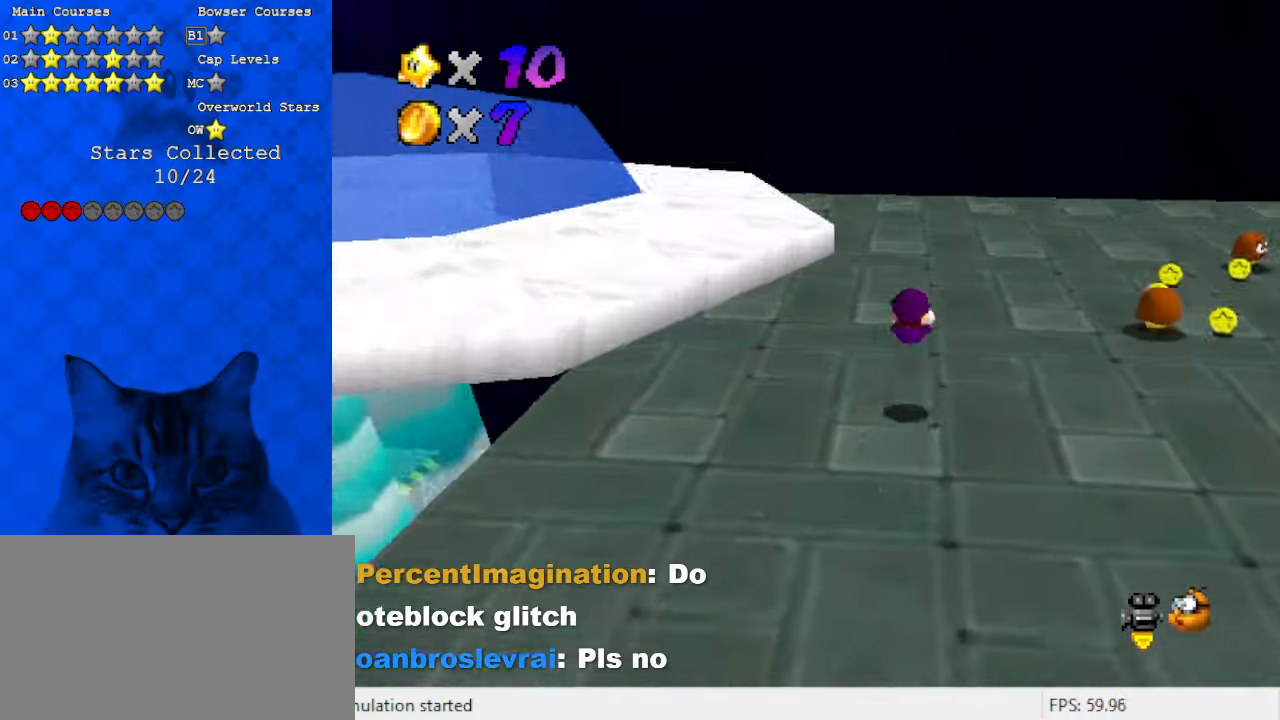
{"keys": ["ctrl", "up"], "events": [[33, "a", "down"], [200, "a", "up"], [433, "ctrl", "down"]]}
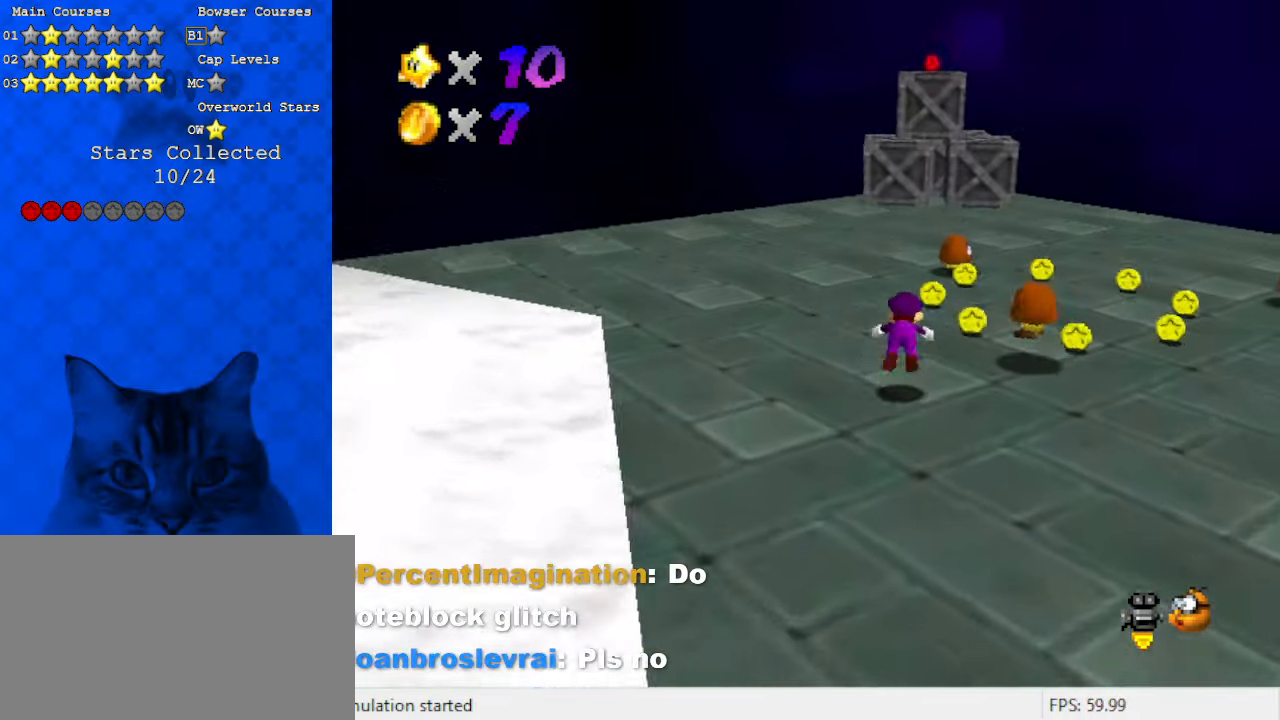
{"keys": ["a", "left", "shift", "up"], "events": [[67, "left", "down"], [100, "ctrl", "up"], [233, "left", "up"], [333, "shift", "down"], [367, "left", "down"], [433, "a", "down"]]}